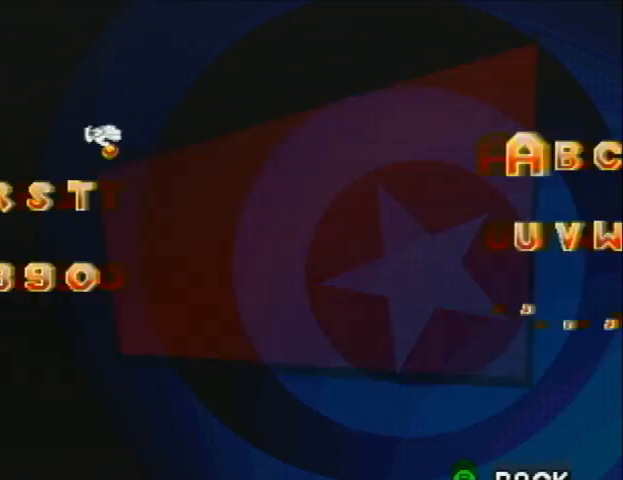
Gameplay with a controller (Nintendo layout); each line is a JSON object with the inputs held at the frame after it. "events" lists button and stick changes between this image and that frame as [ms after this image, input, new state], when the widget could be followed in between. Not read: L3 R3 Z.
{"buttons": [], "left_stick": "center", "events": []}
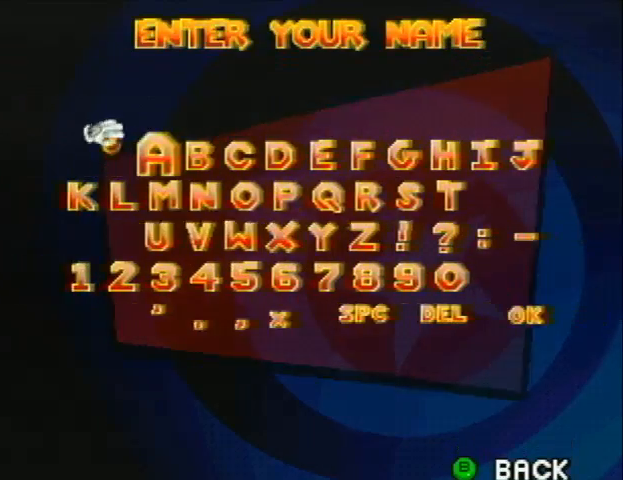
{"buttons": [], "left_stick": "center", "events": []}
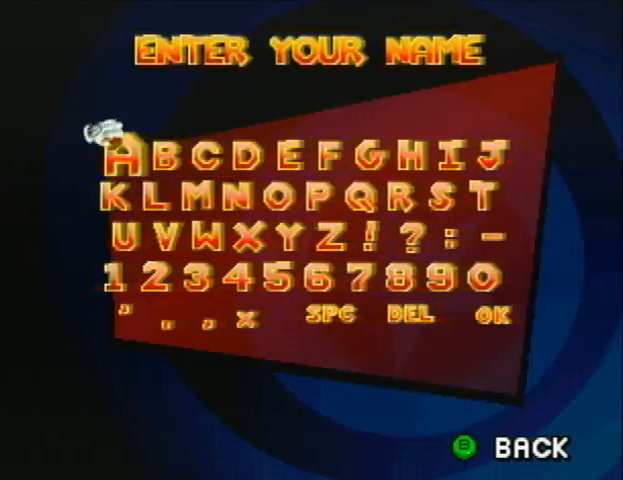
{"buttons": [], "left_stick": "center", "events": [[67, "DPAD_LEFT", "down"], [167, "DPAD_LEFT", "up"], [367, "DPAD_UP", "down"], [433, "DPAD_UP", "up"]]}
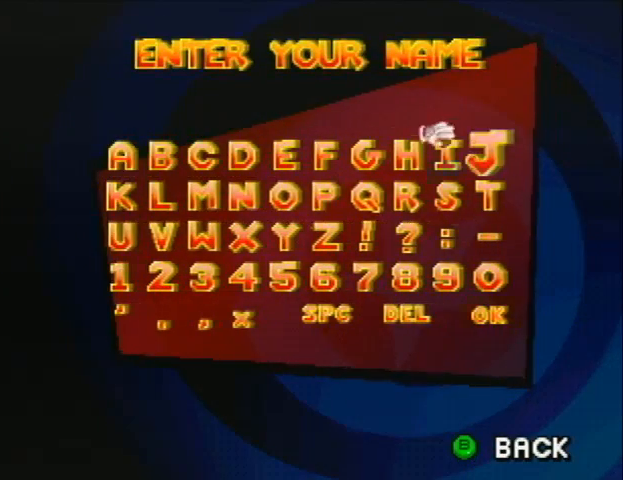
{"buttons": [], "left_stick": "center", "events": [[133, "A", "down"], [200, "A", "up"]]}
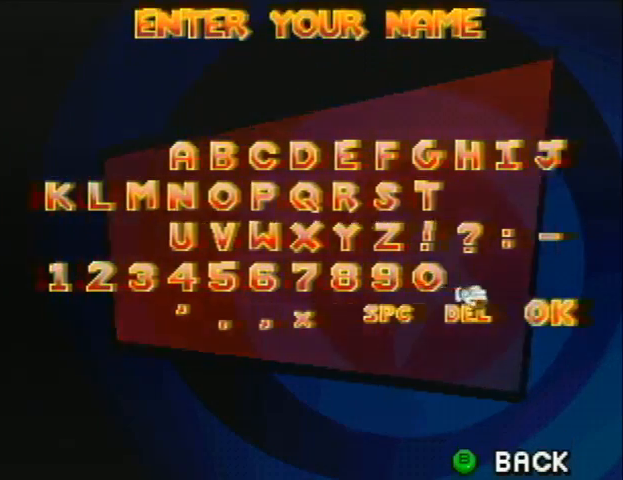
{"buttons": [], "left_stick": "center", "events": []}
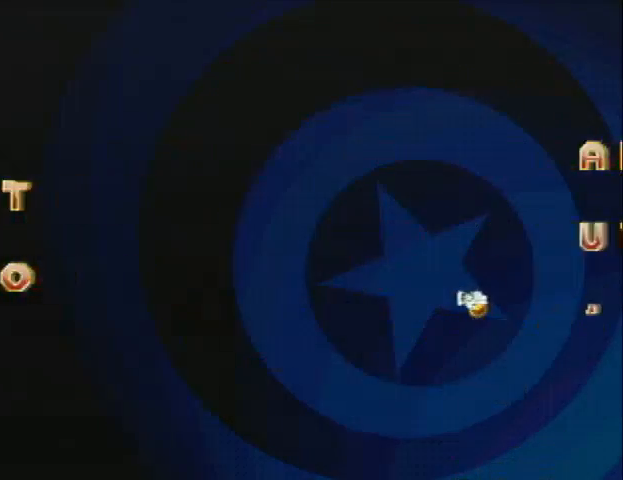
{"buttons": [], "left_stick": "up-left", "events": [[433, "left_stick", "up-left"]]}
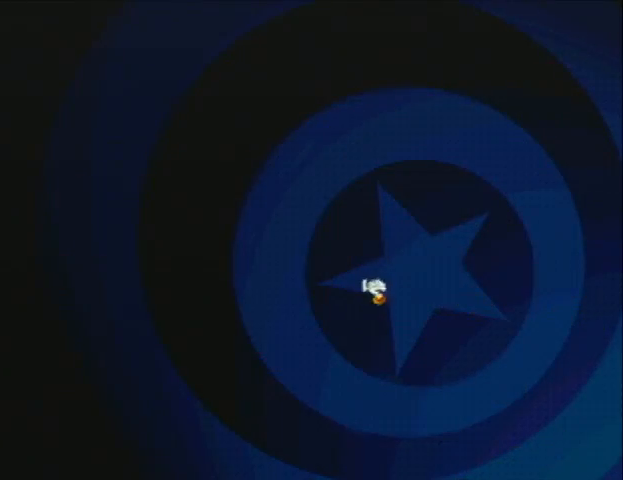
{"buttons": [], "left_stick": "up", "events": [[67, "left_stick", "up"]]}
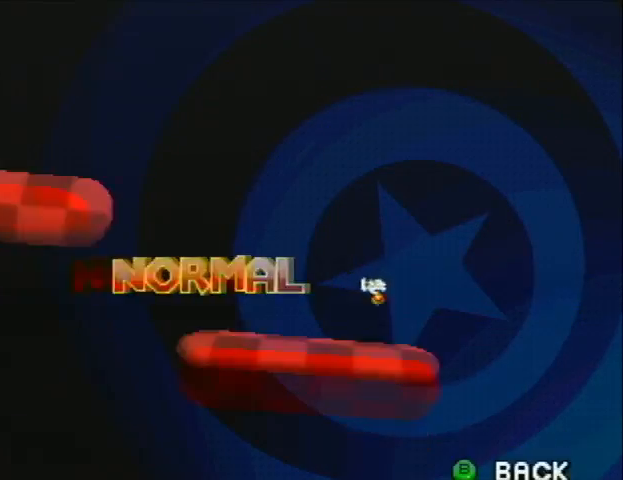
{"buttons": [], "left_stick": "up", "events": [[133, "left_stick", "center"], [500, "left_stick", "up"]]}
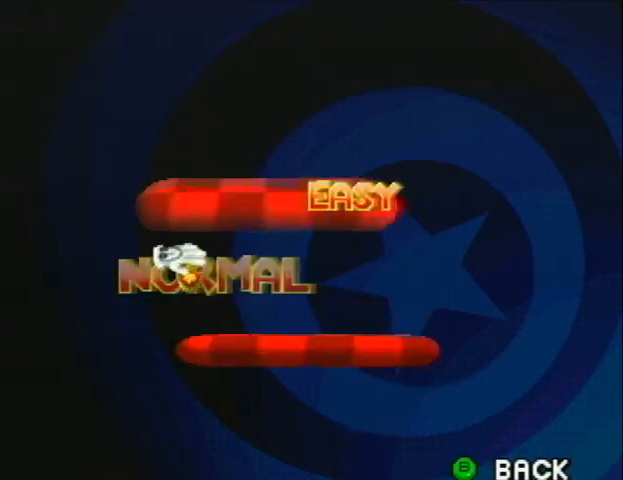
{"buttons": [], "left_stick": "center", "events": [[133, "left_stick", "center"]]}
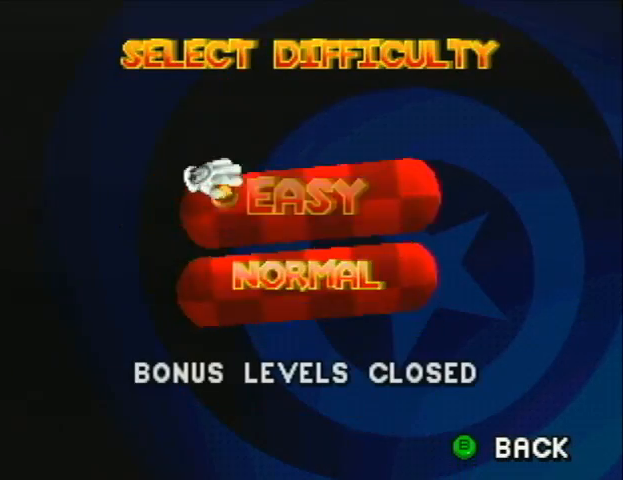
{"buttons": [], "left_stick": "center", "events": [[300, "A", "down"], [400, "A", "up"]]}
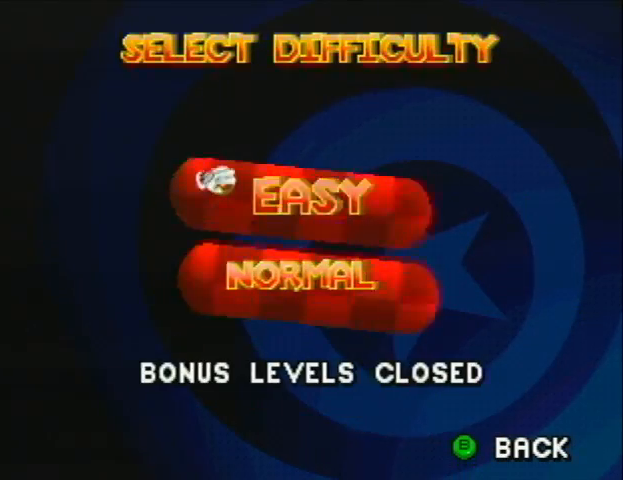
{"buttons": [], "left_stick": "center", "events": [[33, "A", "down"], [133, "A", "up"], [400, "A", "down"], [433, "A", "up"]]}
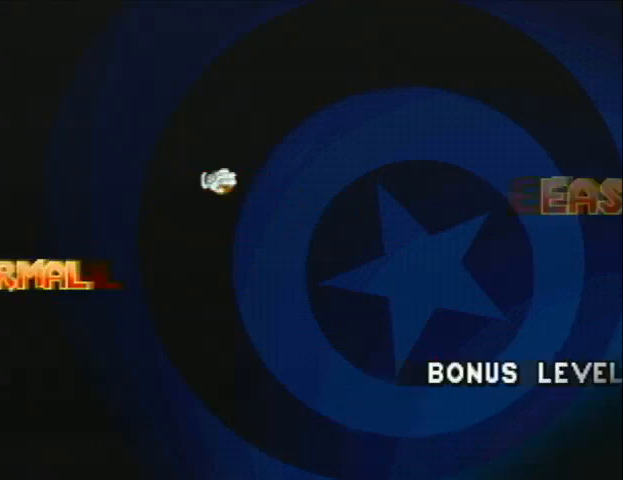
{"buttons": [], "left_stick": "center", "events": [[67, "A", "down"], [267, "A", "up"], [300, "A", "down"], [367, "A", "up"], [400, "A", "down"], [467, "A", "up"]]}
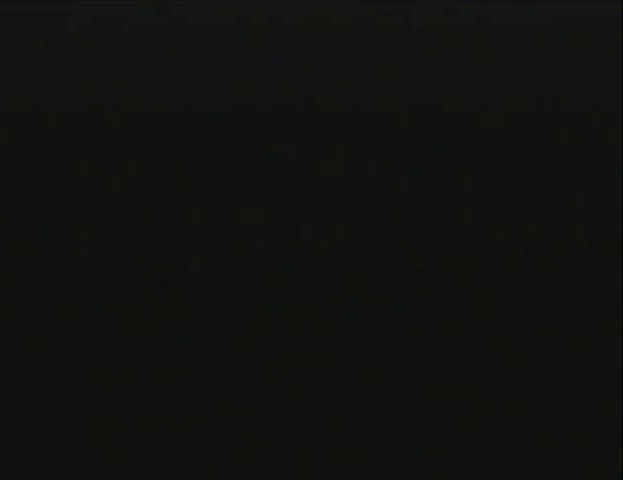
{"buttons": ["A"], "left_stick": "center", "events": [[300, "A", "down"], [300, "B", "down"], [367, "A", "up"], [367, "B", "up"], [500, "A", "down"]]}
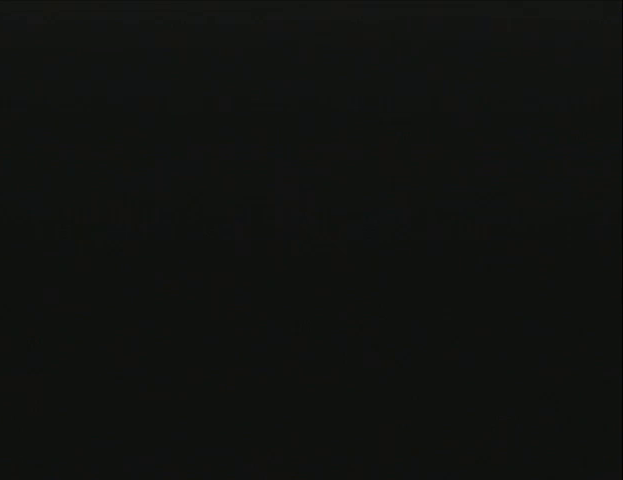
{"buttons": ["A"], "left_stick": "center", "events": [[67, "A", "up"], [167, "A", "down"], [233, "A", "up"], [333, "A", "down"]]}
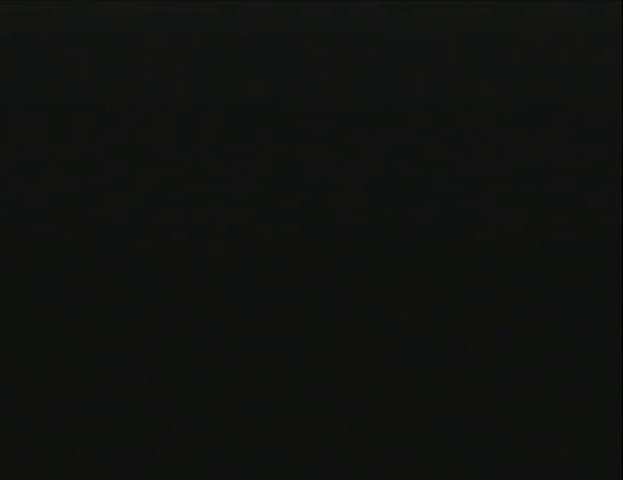
{"buttons": ["A"], "left_stick": "center", "events": []}
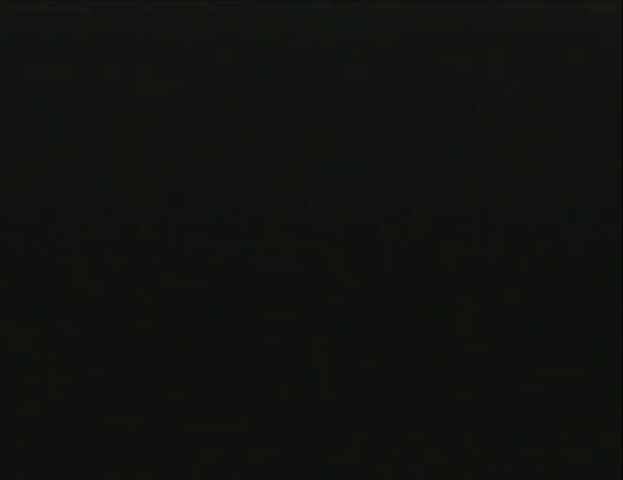
{"buttons": ["A"], "left_stick": "center", "events": []}
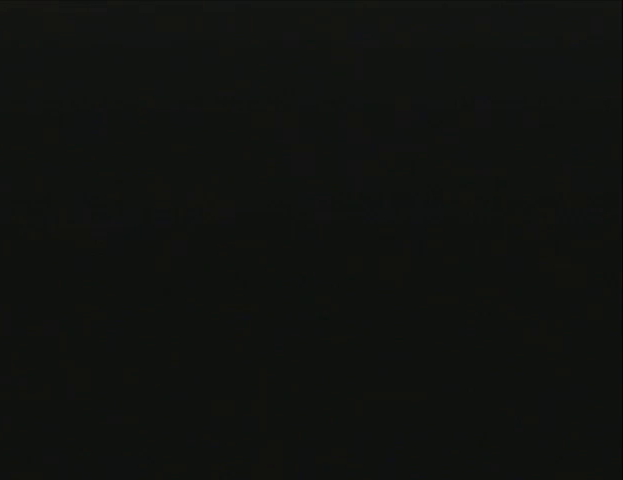
{"buttons": ["A"], "left_stick": "center", "events": []}
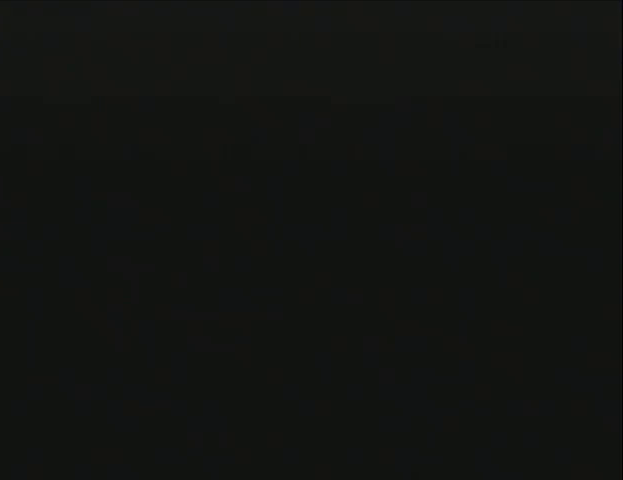
{"buttons": [], "left_stick": "center", "events": [[400, "A", "up"]]}